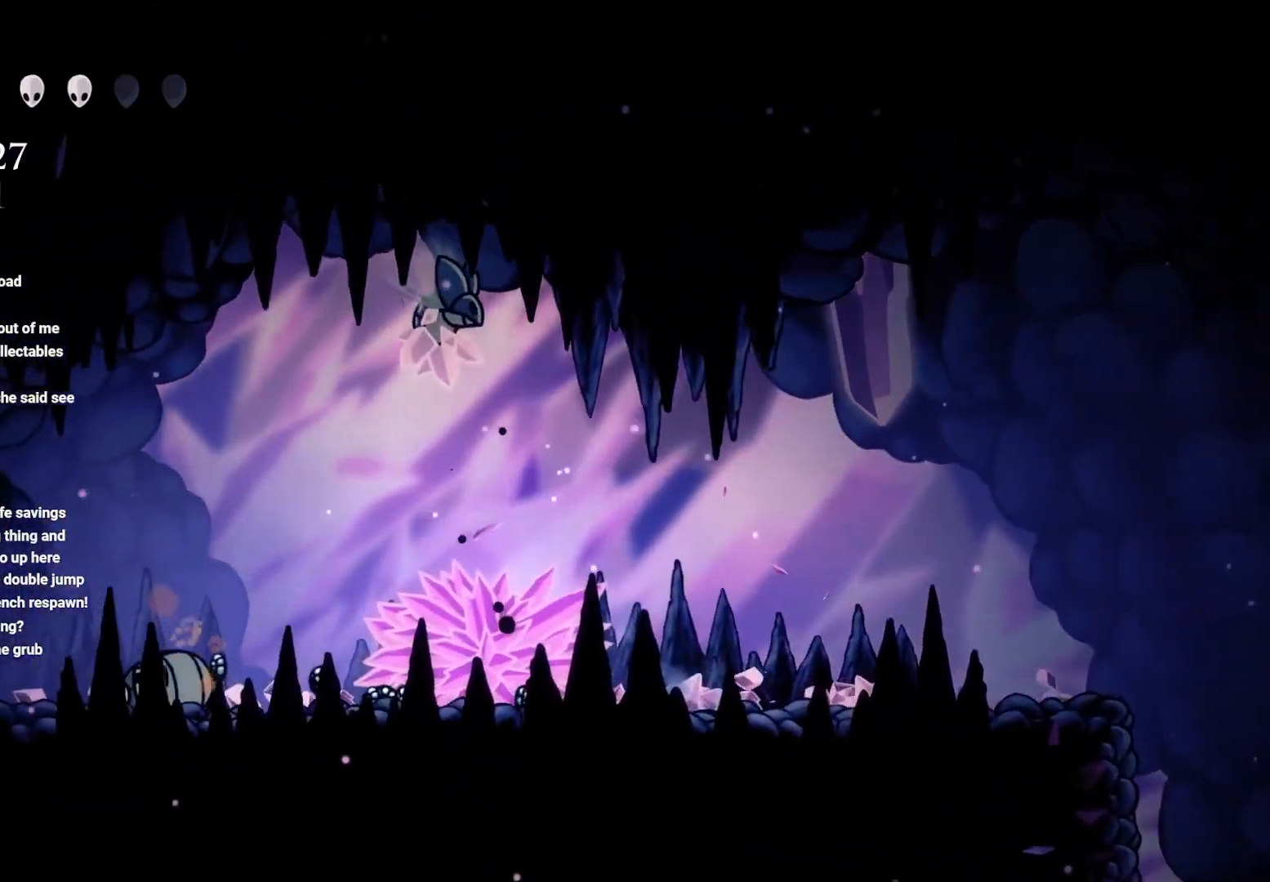
Gameplay with a controller (Xbox layout); each line is a JSON object with the inputs held at the frame after it. "events" lists button and stick changes between this image and that frame as [ms after this image, input, new state], when the widget could be followed in between.
{"buttons": [], "left_stick": "up-left", "right_stick": "center", "events": [[17, "A", "down"], [33, "left_stick", "up-left"], [200, "X", "down"], [467, "X", "up"], [500, "A", "up"]]}
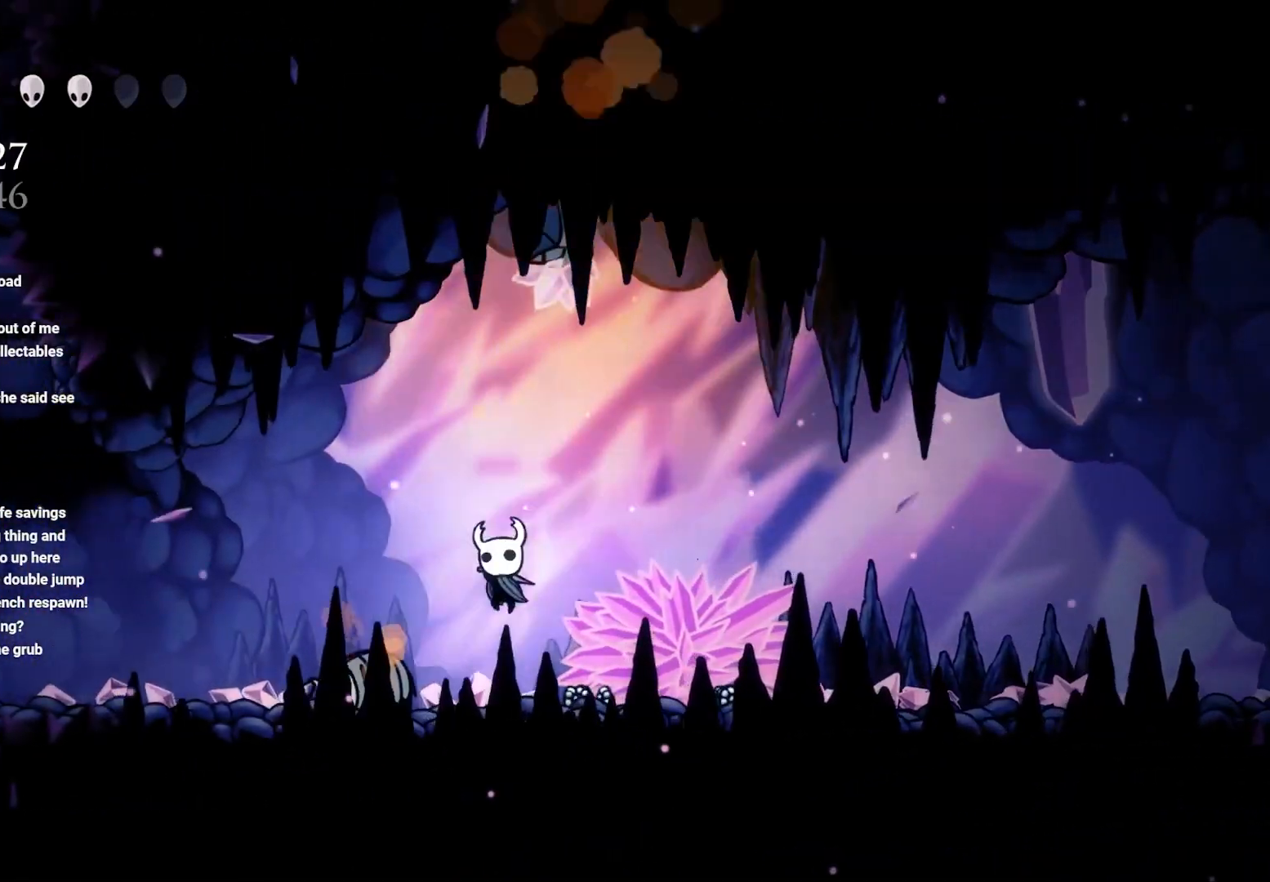
{"buttons": [], "left_stick": "center", "right_stick": "center", "events": [[117, "left_stick", "down-right"], [183, "X", "down"], [233, "left_stick", "center"], [317, "X", "up"]]}
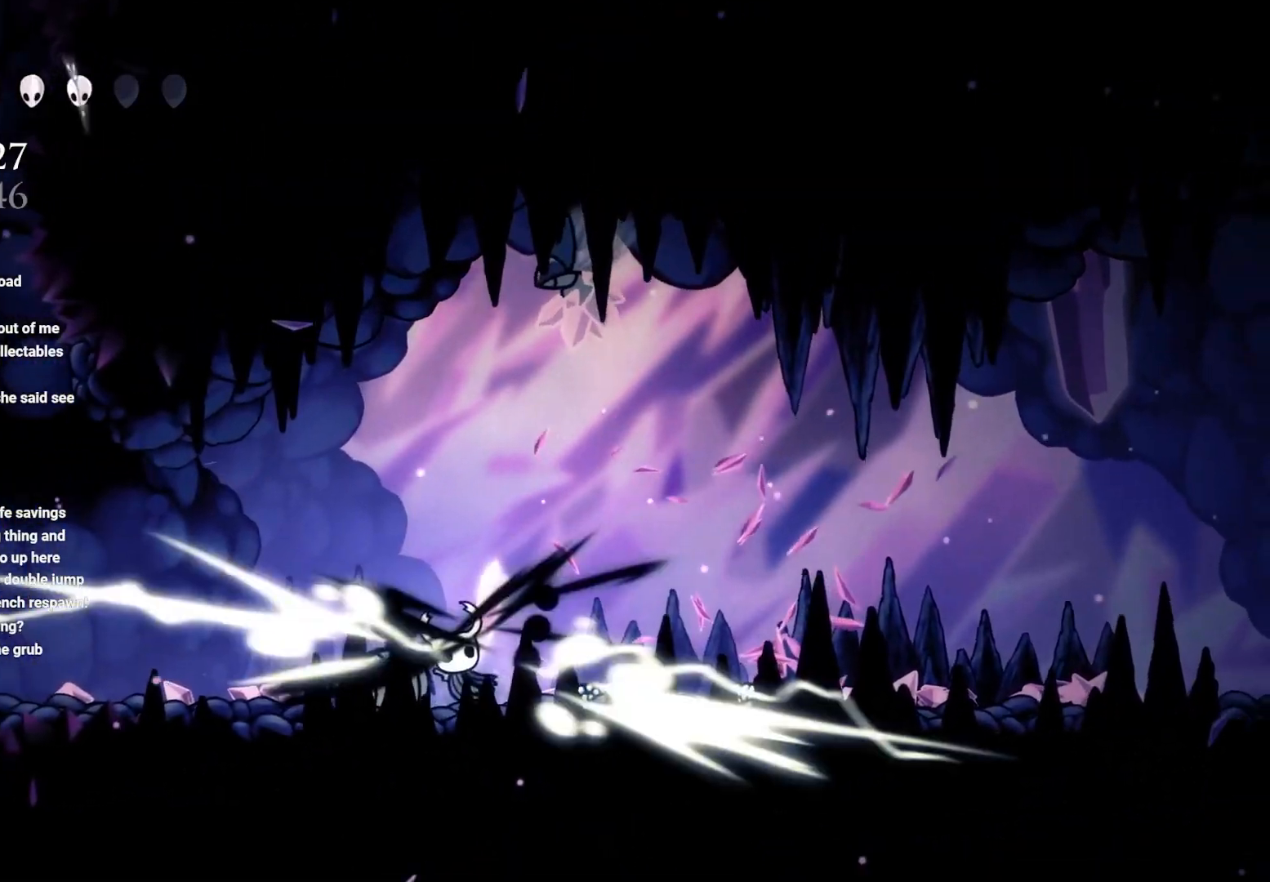
{"buttons": ["A"], "left_stick": "up-right", "right_stick": "center", "events": [[17, "A", "down"], [50, "left_stick", "up-right"], [300, "A", "up"], [417, "A", "down"]]}
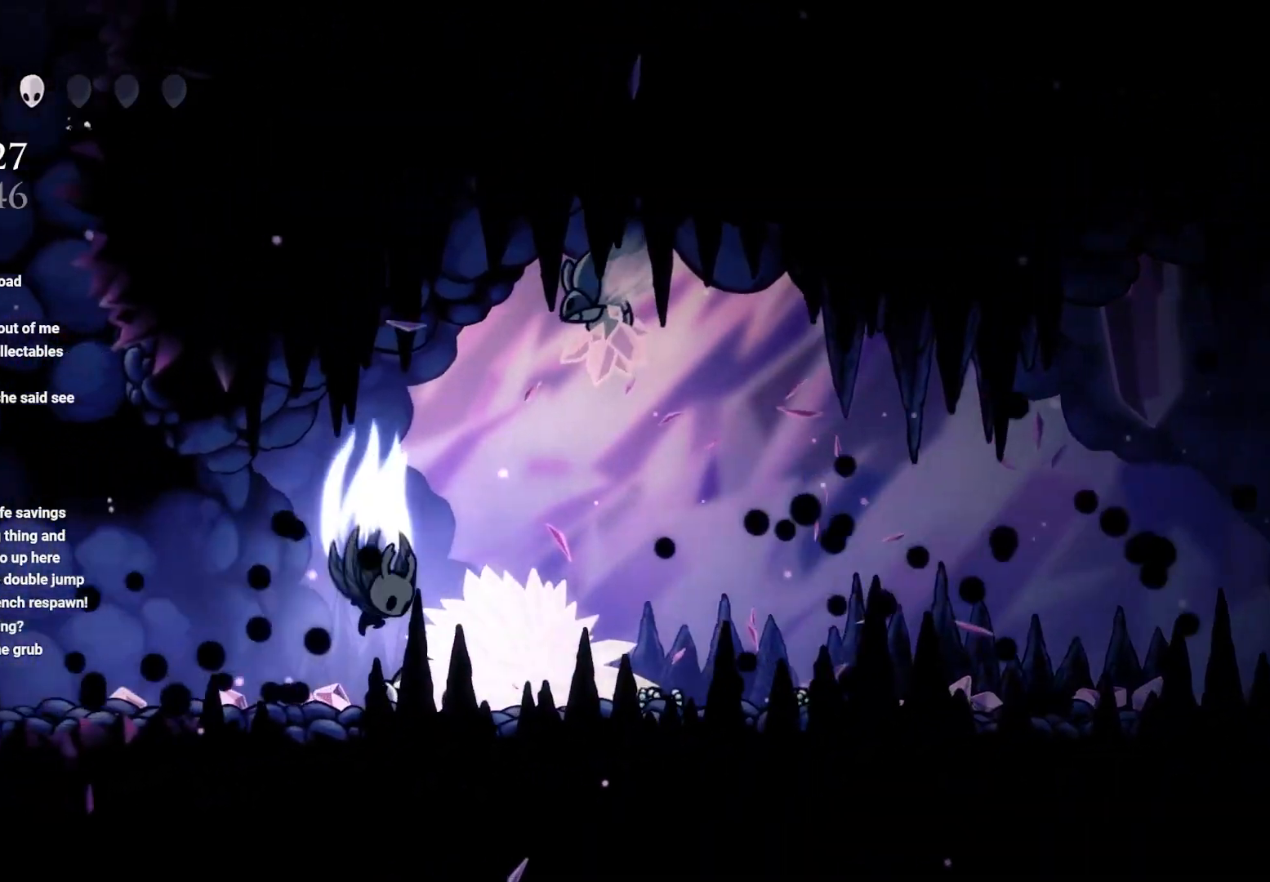
{"buttons": [], "left_stick": "up-right", "right_stick": "center", "events": [[250, "X", "down"], [417, "X", "up"], [433, "A", "up"]]}
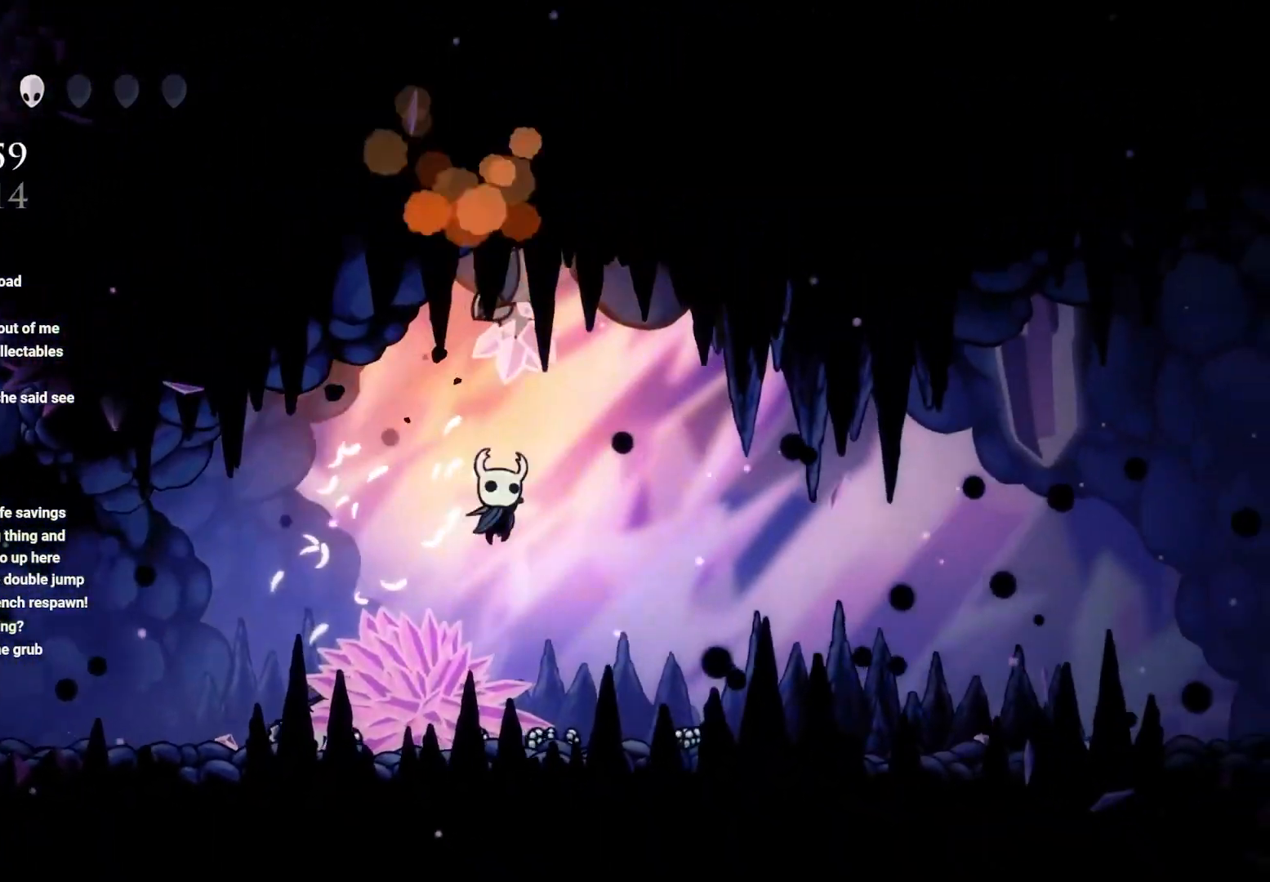
{"buttons": ["X"], "left_stick": "up-left", "right_stick": "center", "events": [[50, "A", "down"], [367, "A", "up"], [367, "left_stick", "up-left"], [483, "X", "down"]]}
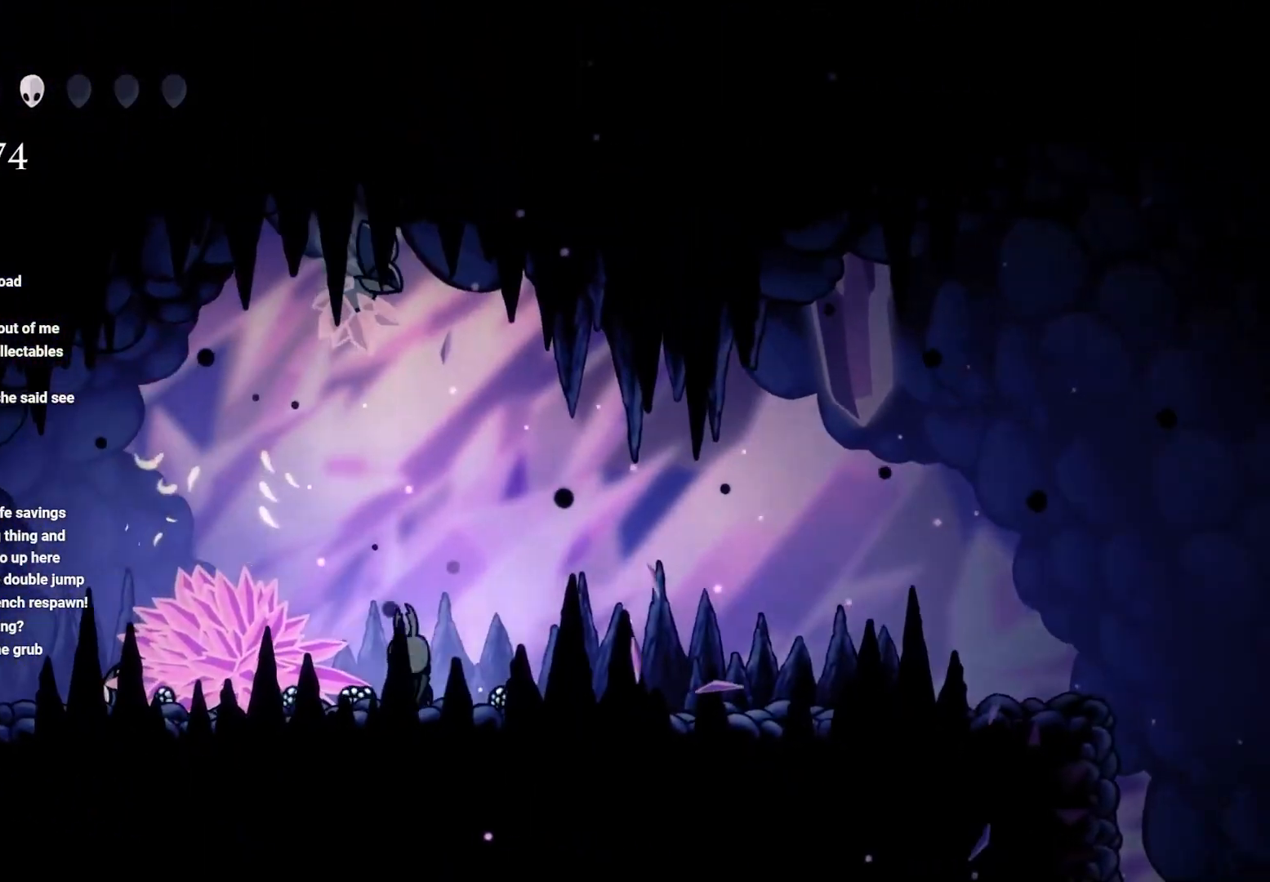
{"buttons": ["X"], "left_stick": "up", "right_stick": "center", "events": [[117, "X", "up"], [117, "left_stick", "center"], [183, "A", "down"], [217, "left_stick", "up"], [400, "A", "up"], [450, "X", "down"]]}
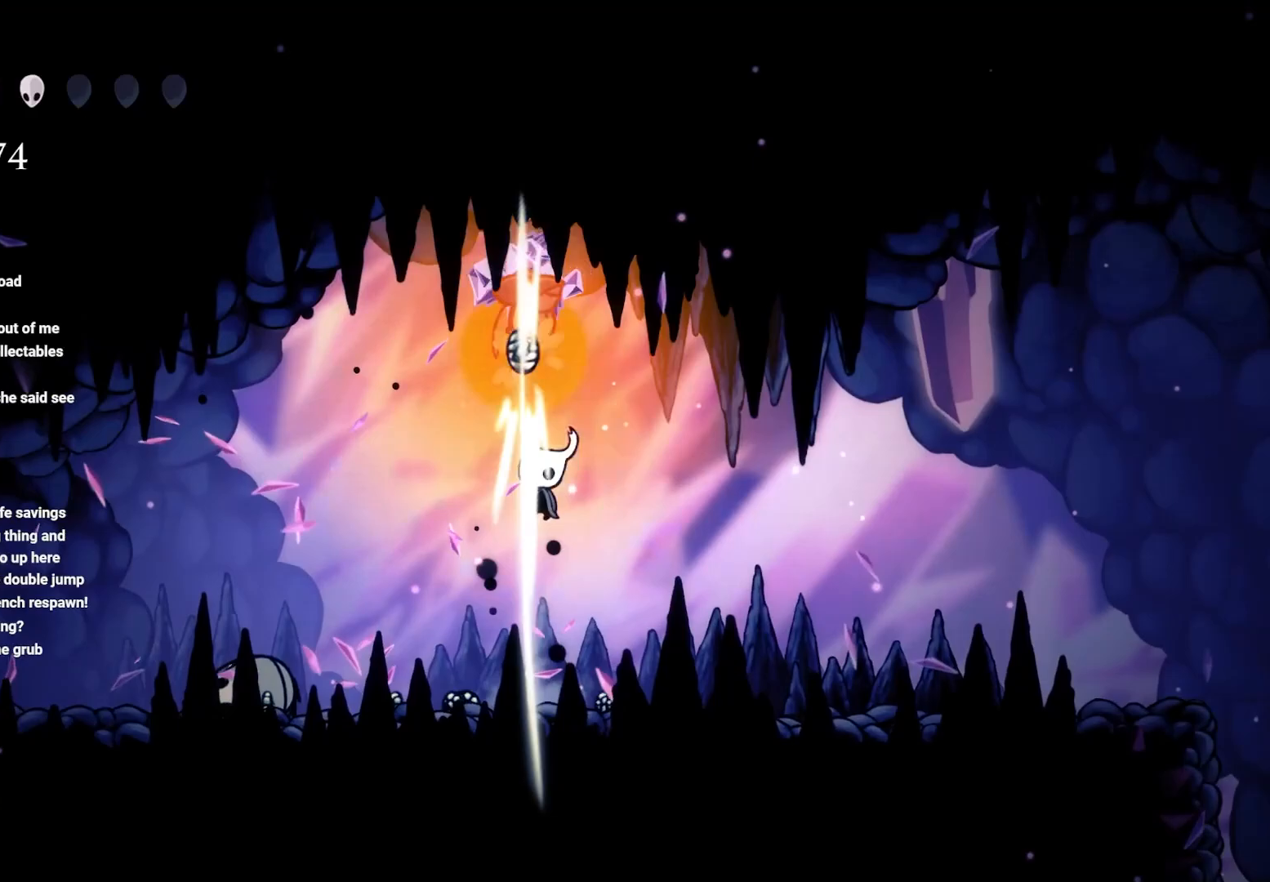
{"buttons": [], "left_stick": "center", "right_stick": "center", "events": [[150, "X", "up"], [250, "left_stick", "center"]]}
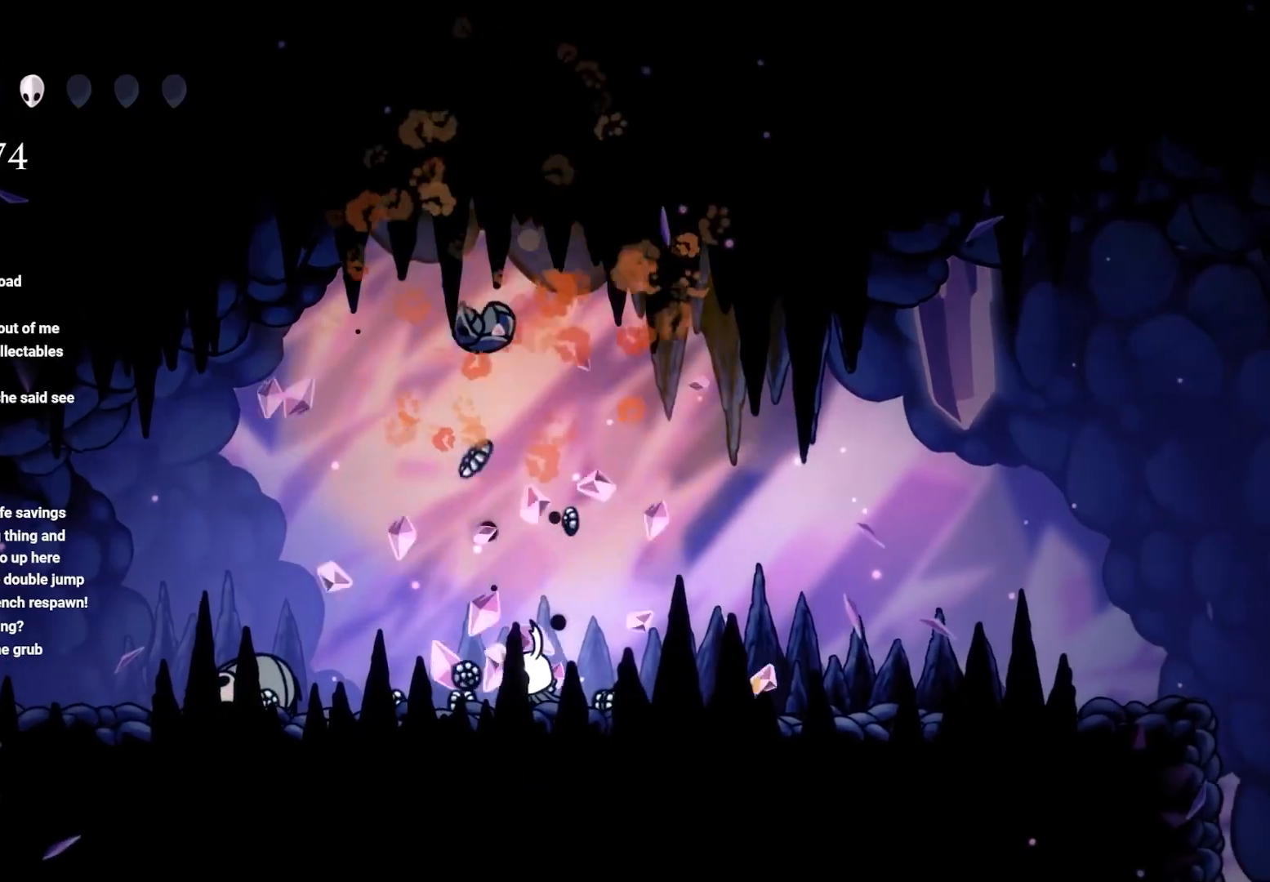
{"buttons": [], "left_stick": "left", "right_stick": "center", "events": [[50, "left_stick", "up-left"], [83, "A", "down"], [200, "left_stick", "left"], [300, "A", "up"]]}
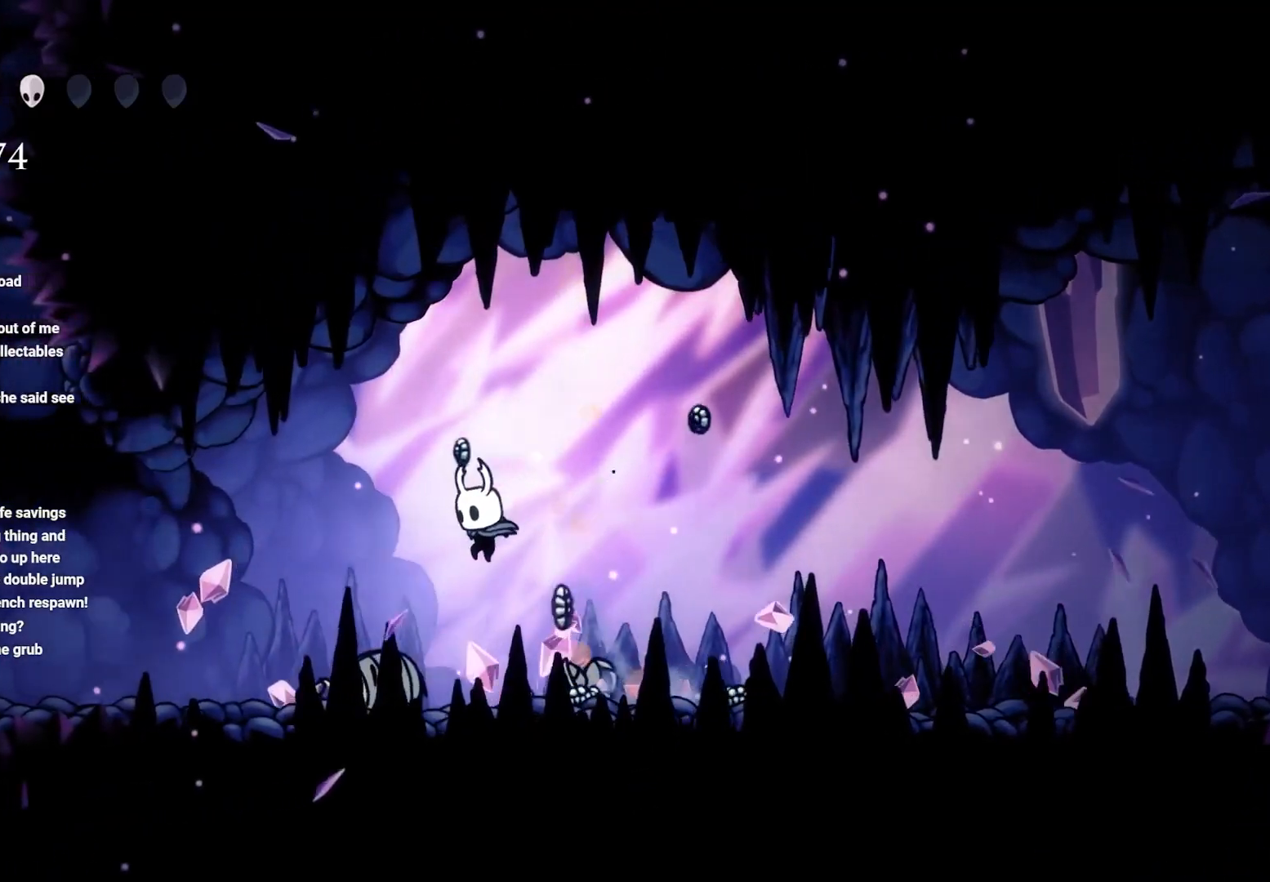
{"buttons": ["R2"], "left_stick": "right", "right_stick": "center", "events": [[267, "left_stick", "up"], [367, "left_stick", "right"], [433, "R2", "down"]]}
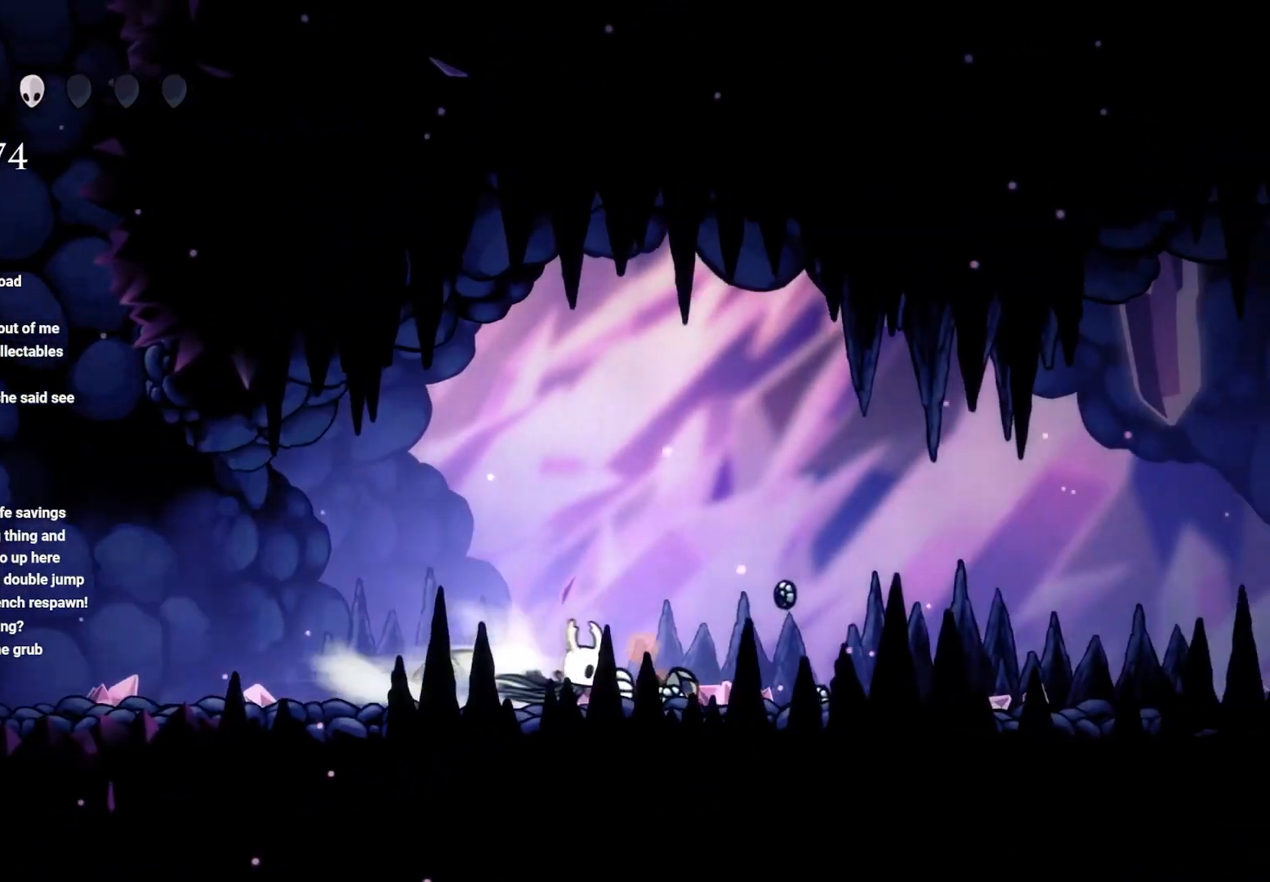
{"buttons": [], "left_stick": "left", "right_stick": "center", "events": [[150, "R2", "up"], [233, "left_stick", "left"]]}
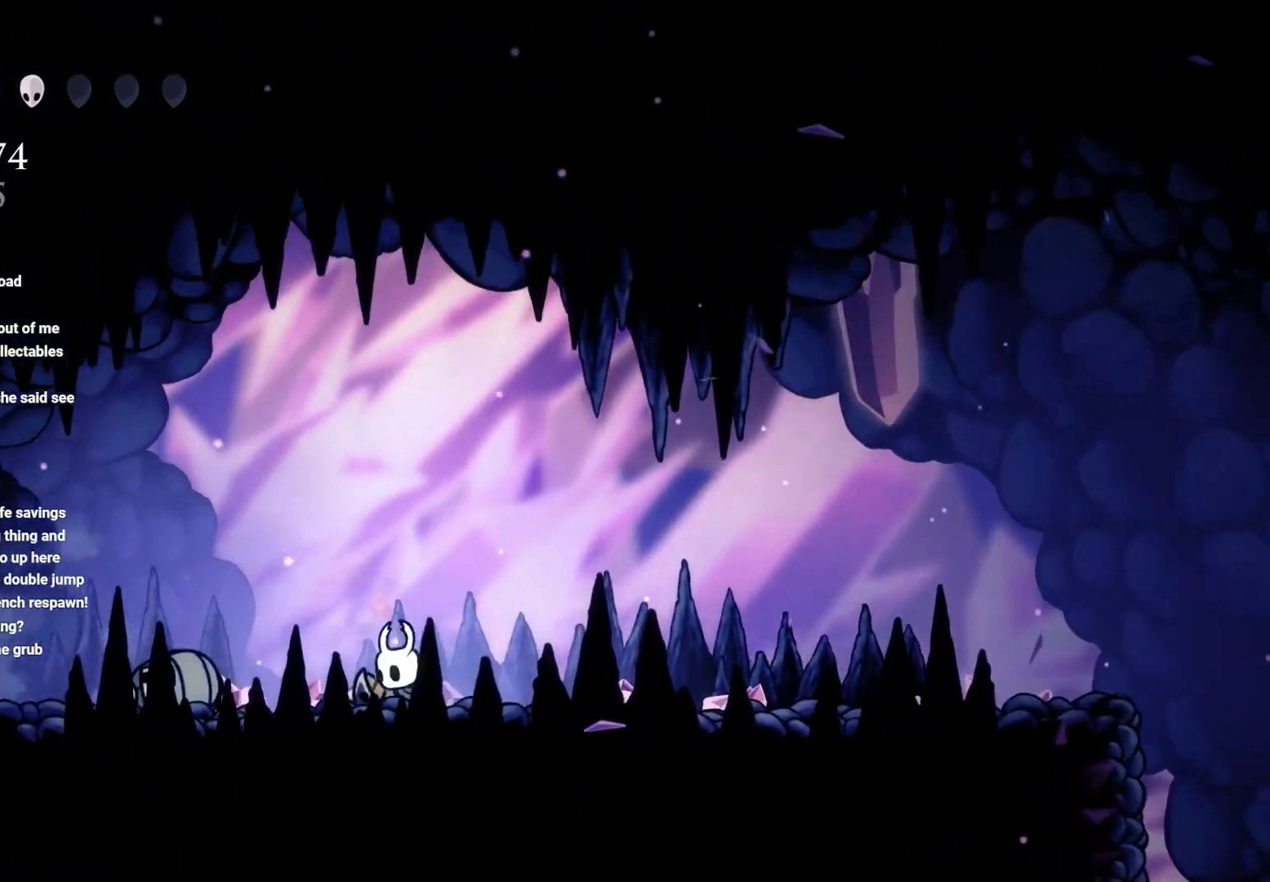
{"buttons": ["B"], "left_stick": "center", "right_stick": "center", "events": [[33, "B", "down"], [83, "left_stick", "center"]]}
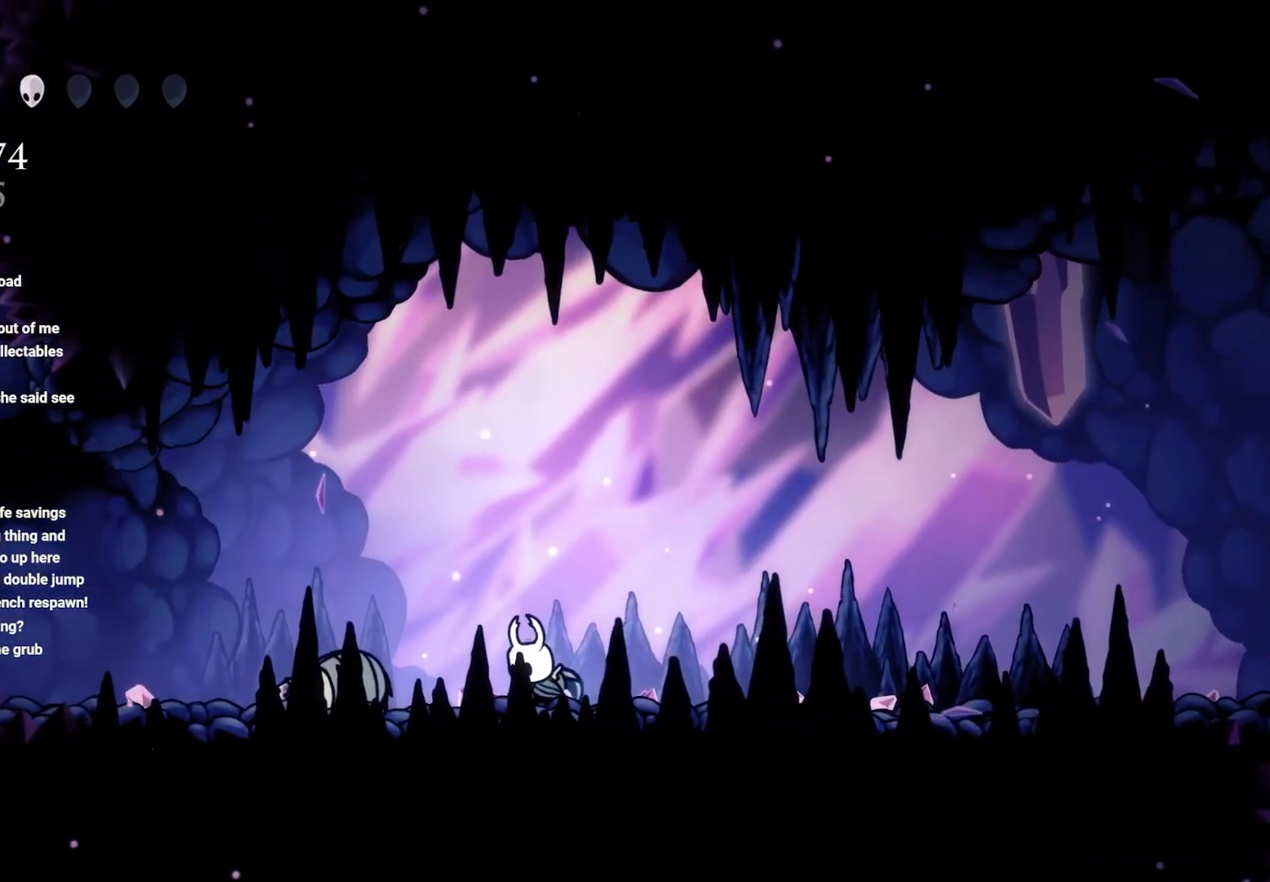
{"buttons": ["B"], "left_stick": "center", "right_stick": "center", "events": []}
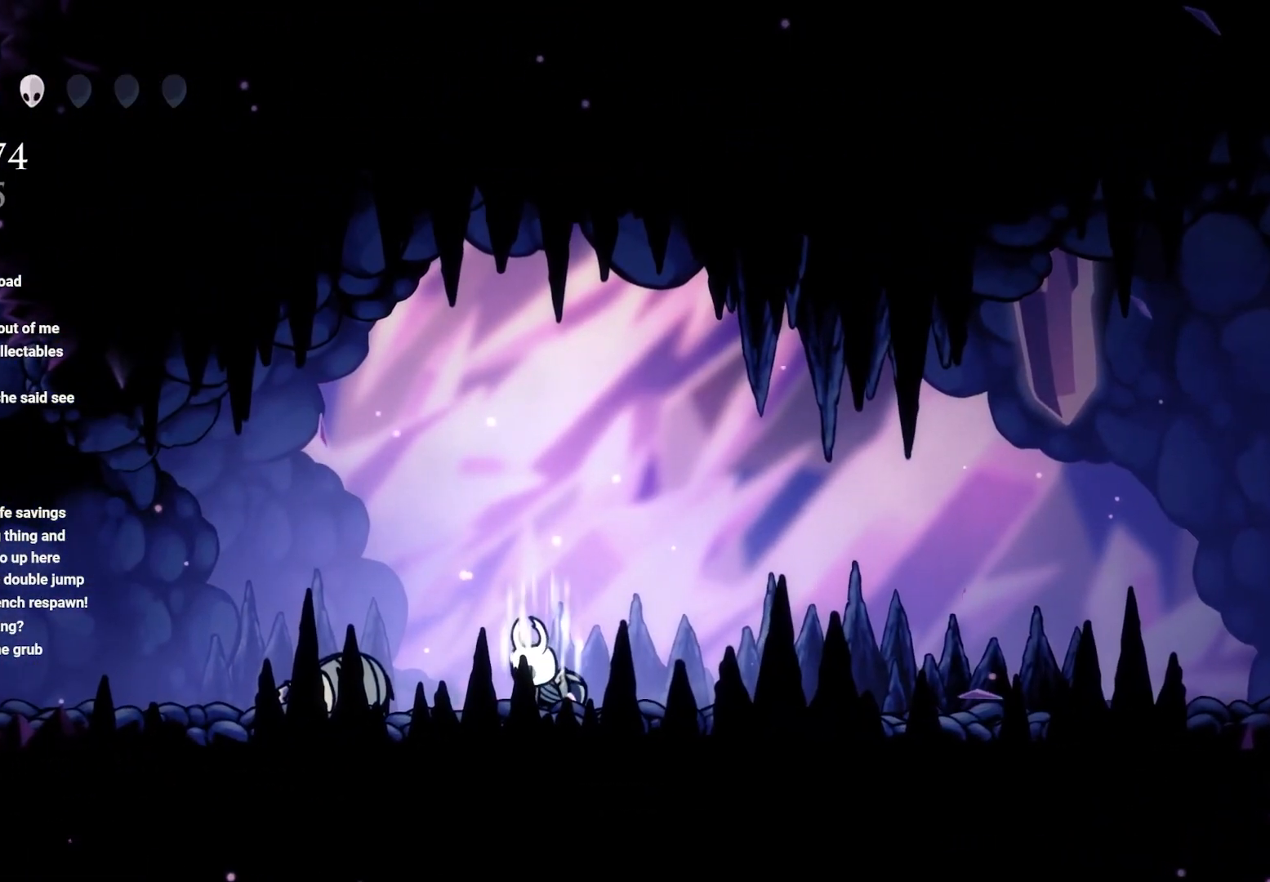
{"buttons": ["B"], "left_stick": "center", "right_stick": "center", "events": []}
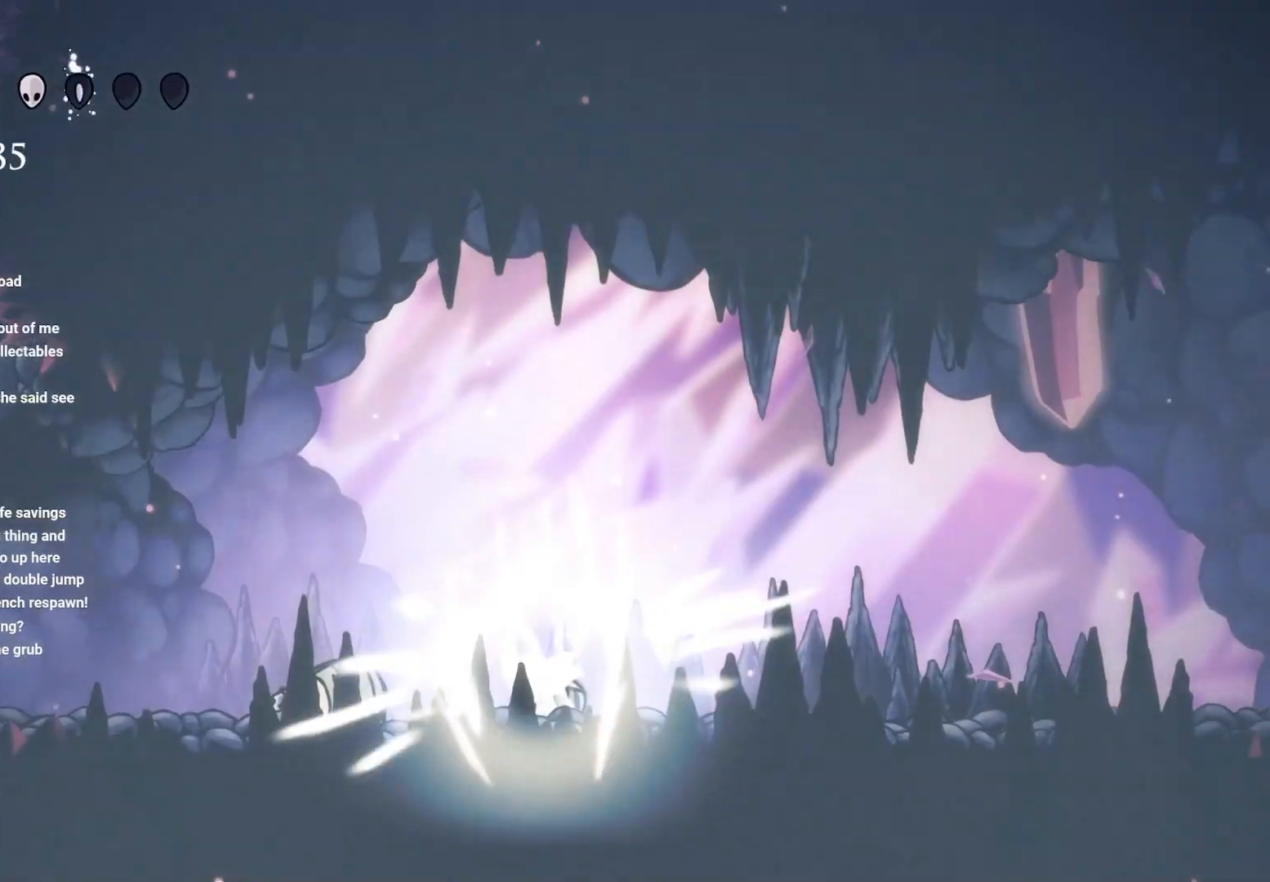
{"buttons": ["B"], "left_stick": "center", "right_stick": "center", "events": []}
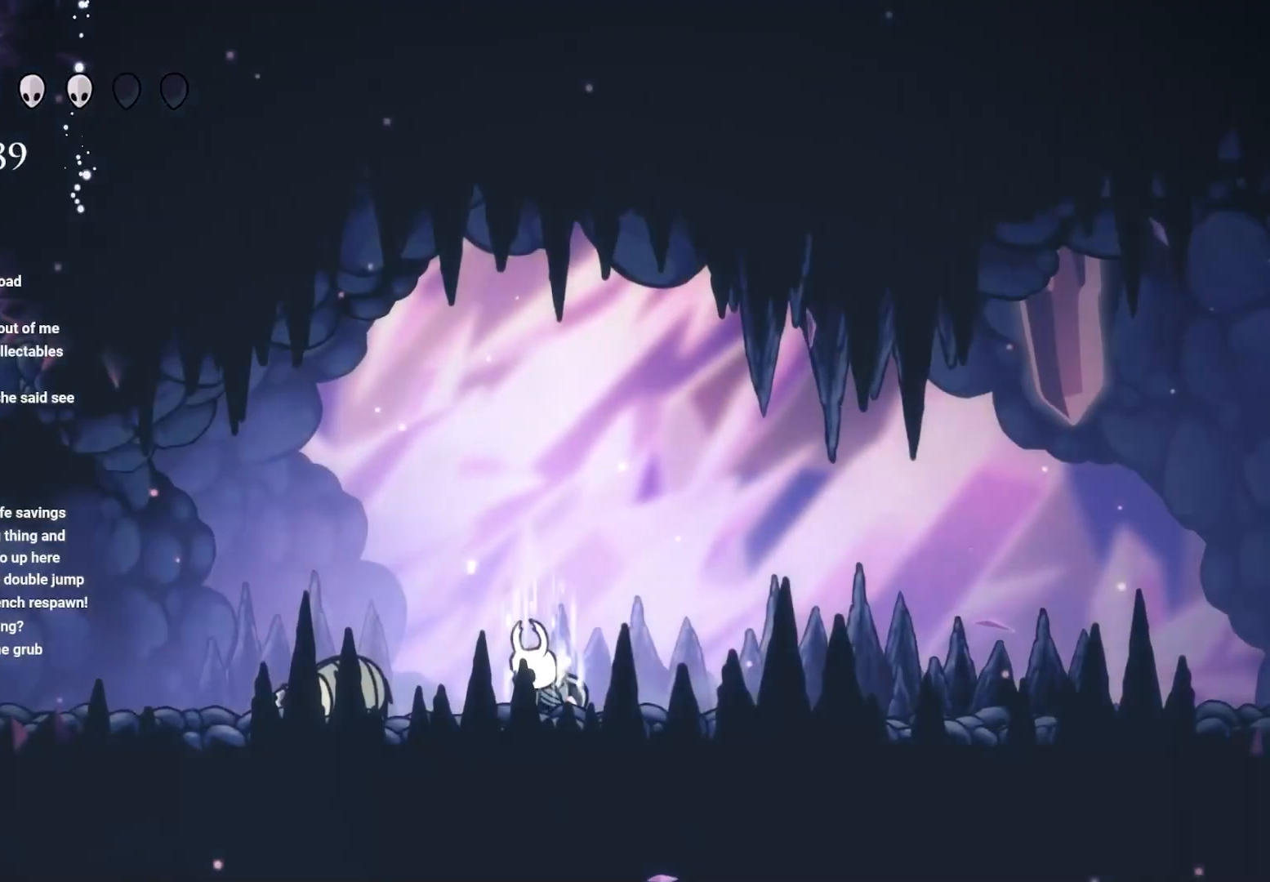
{"buttons": ["B"], "left_stick": "center", "right_stick": "center", "events": []}
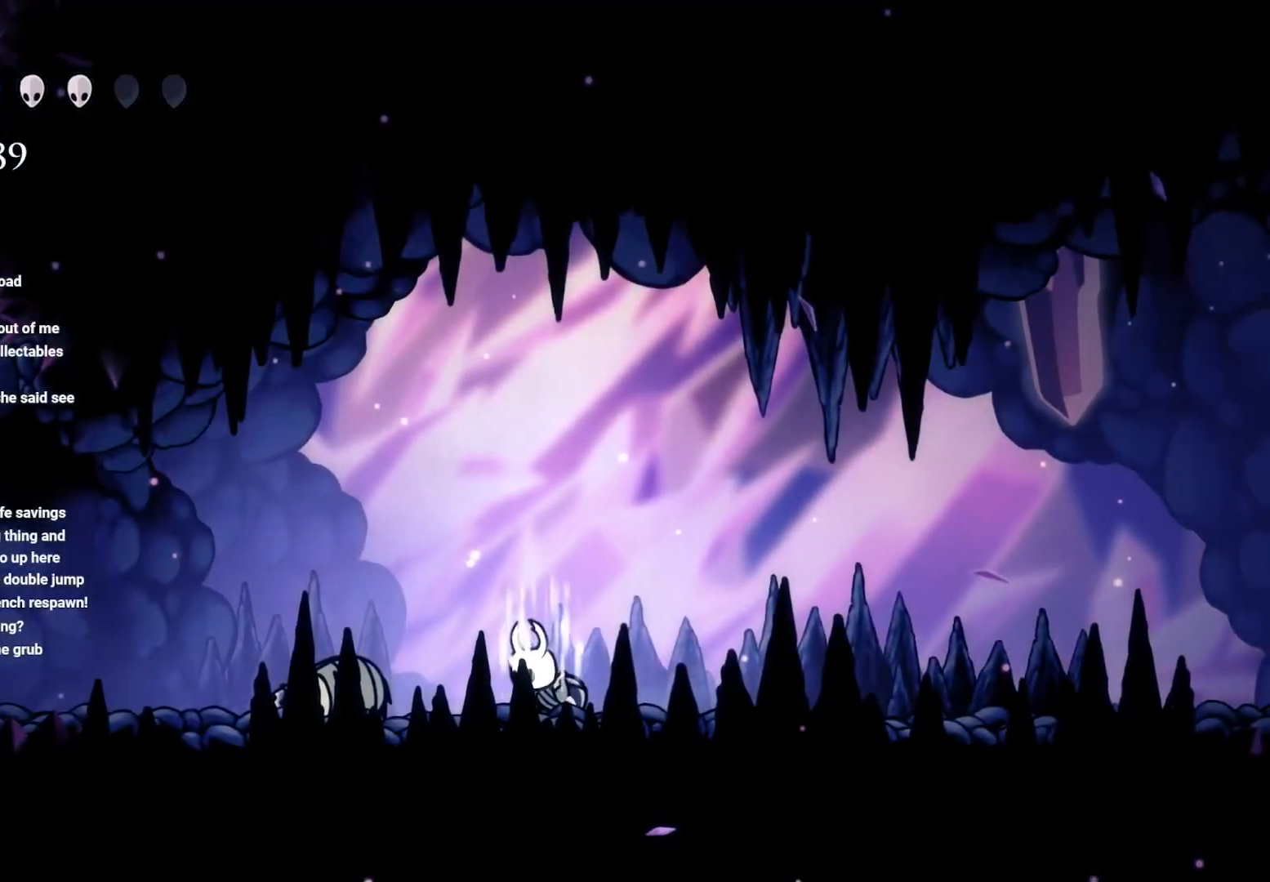
{"buttons": ["B"], "left_stick": "center", "right_stick": "center", "events": []}
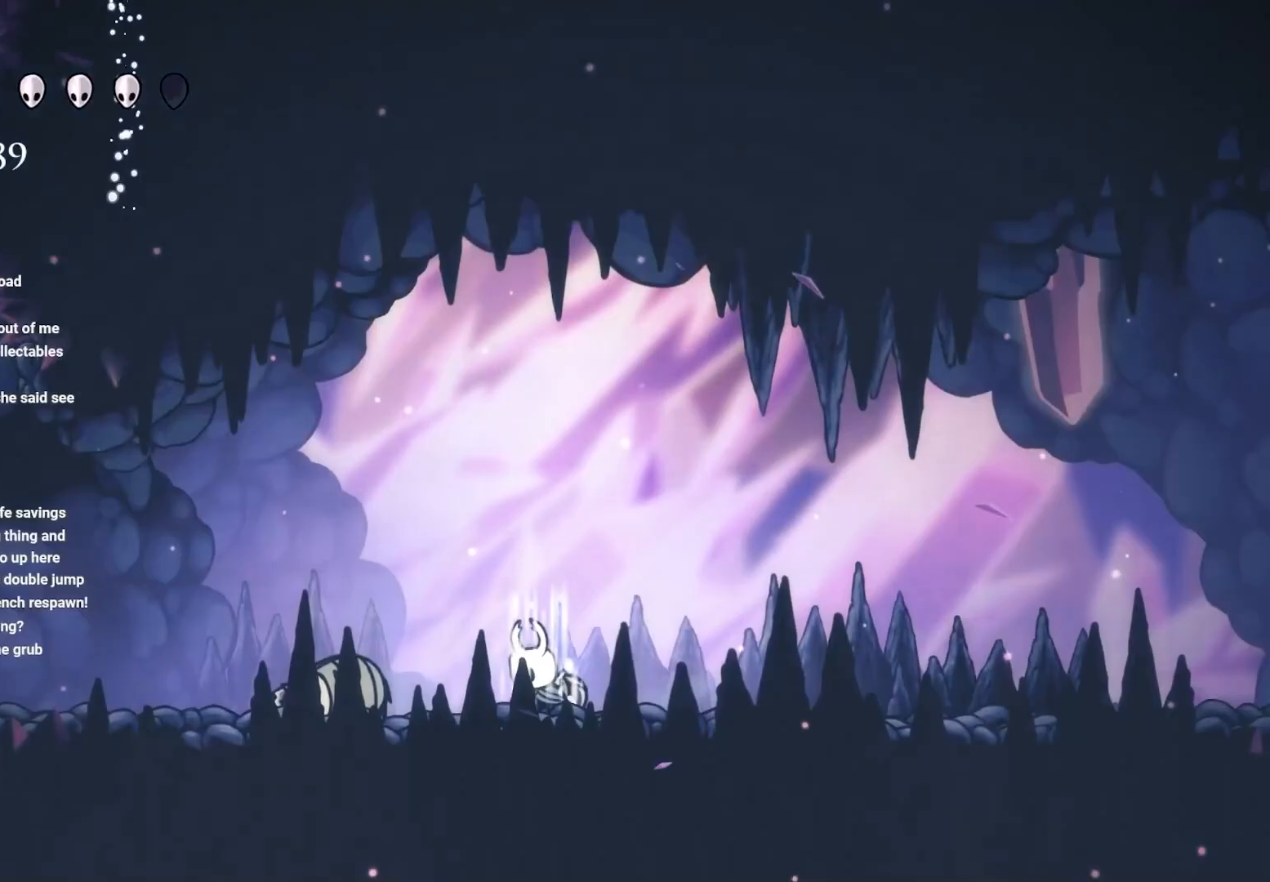
{"buttons": ["B"], "left_stick": "center", "right_stick": "center", "events": []}
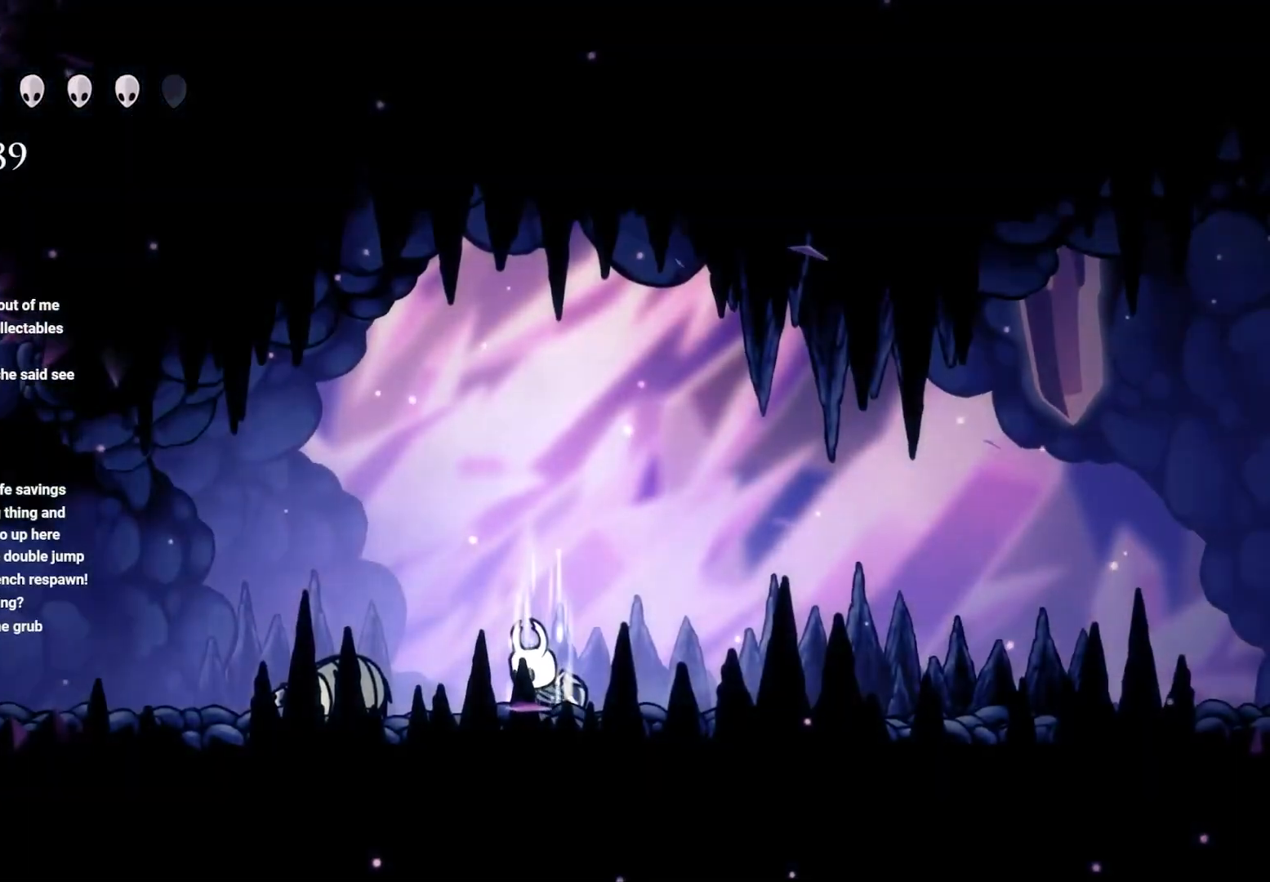
{"buttons": [], "left_stick": "left", "right_stick": "center", "events": [[250, "left_stick", "left"], [367, "B", "up"]]}
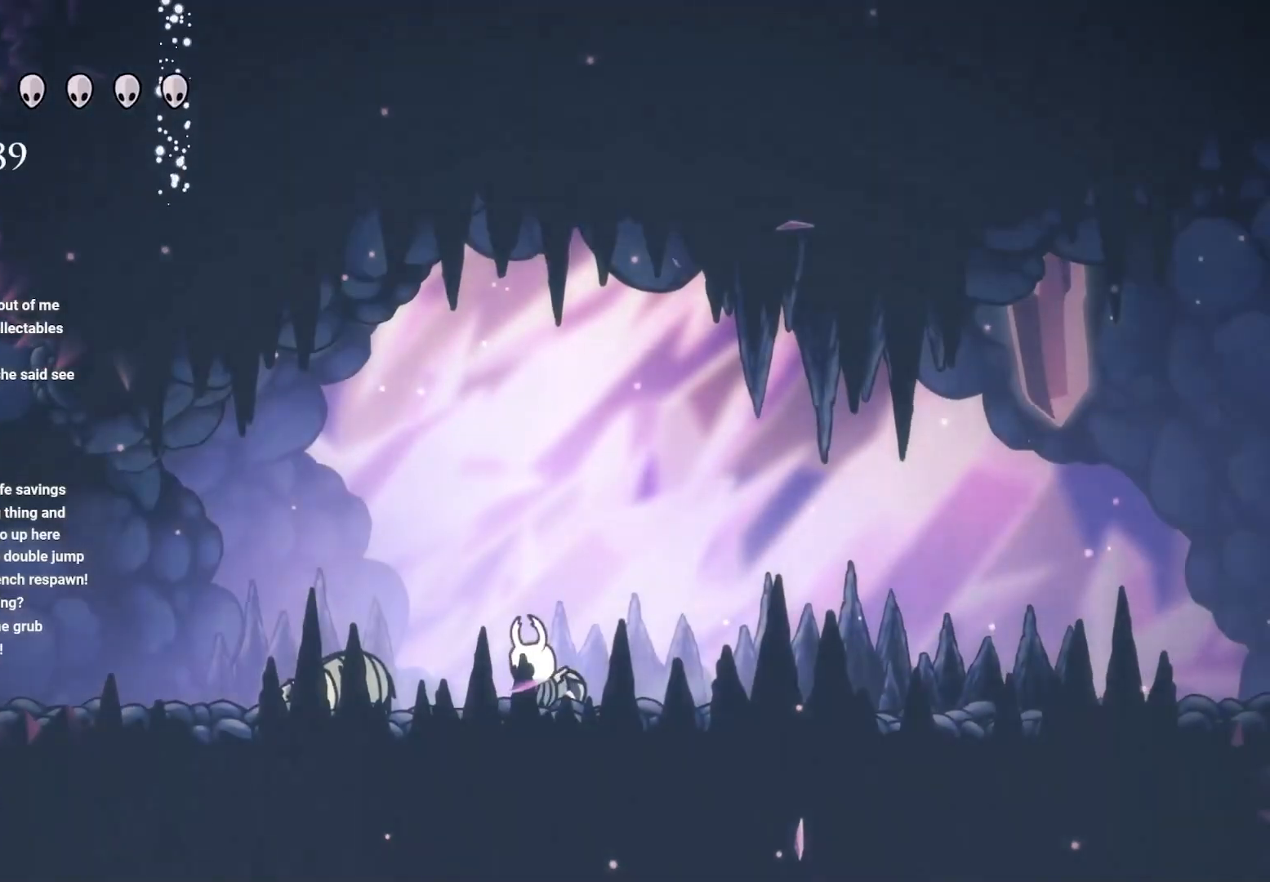
{"buttons": ["R2"], "left_stick": "left", "right_stick": "center", "events": [[33, "R2", "down"], [167, "R2", "up"], [250, "R2", "down"], [383, "R2", "up"], [450, "R2", "down"]]}
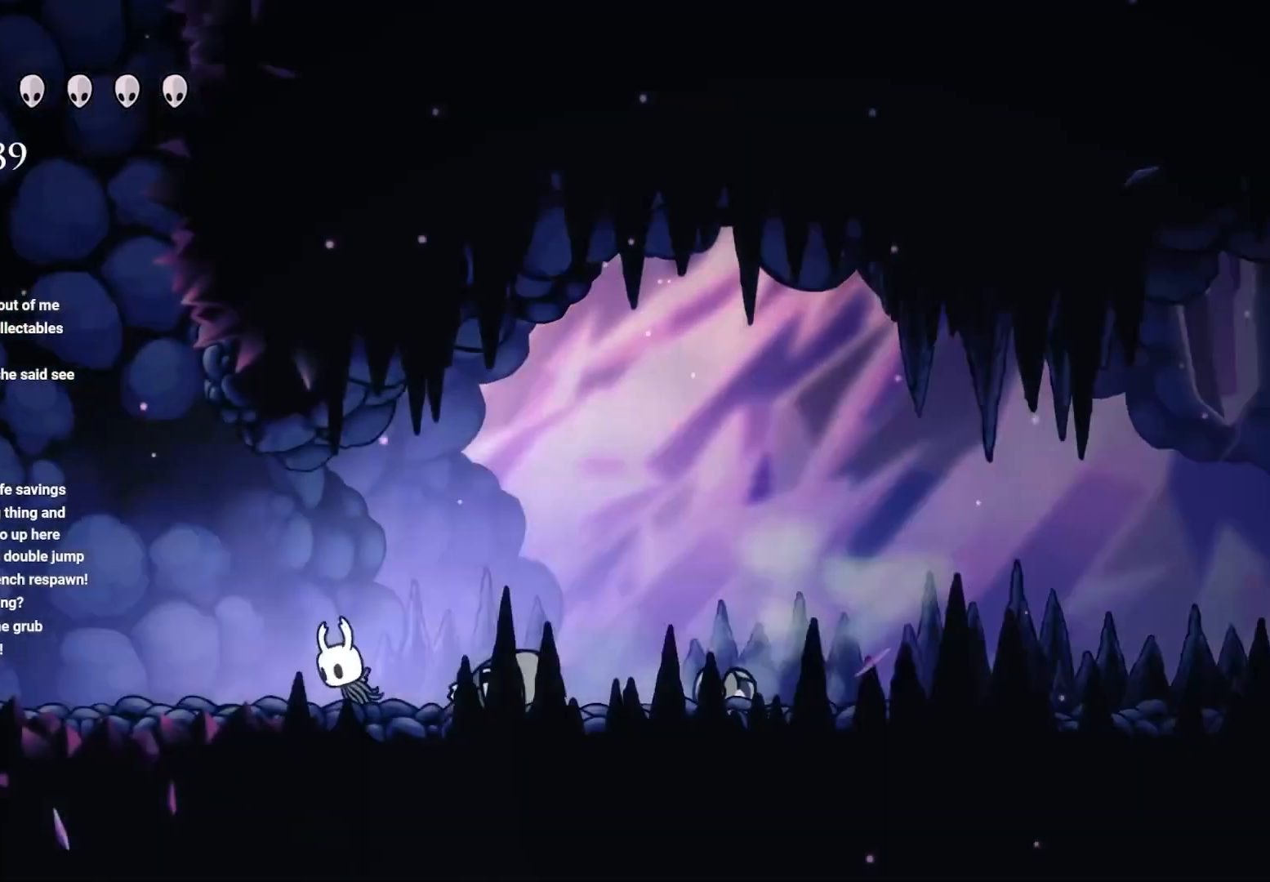
{"buttons": ["A"], "left_stick": "left", "right_stick": "center", "events": [[117, "R2", "up"], [300, "A", "down"]]}
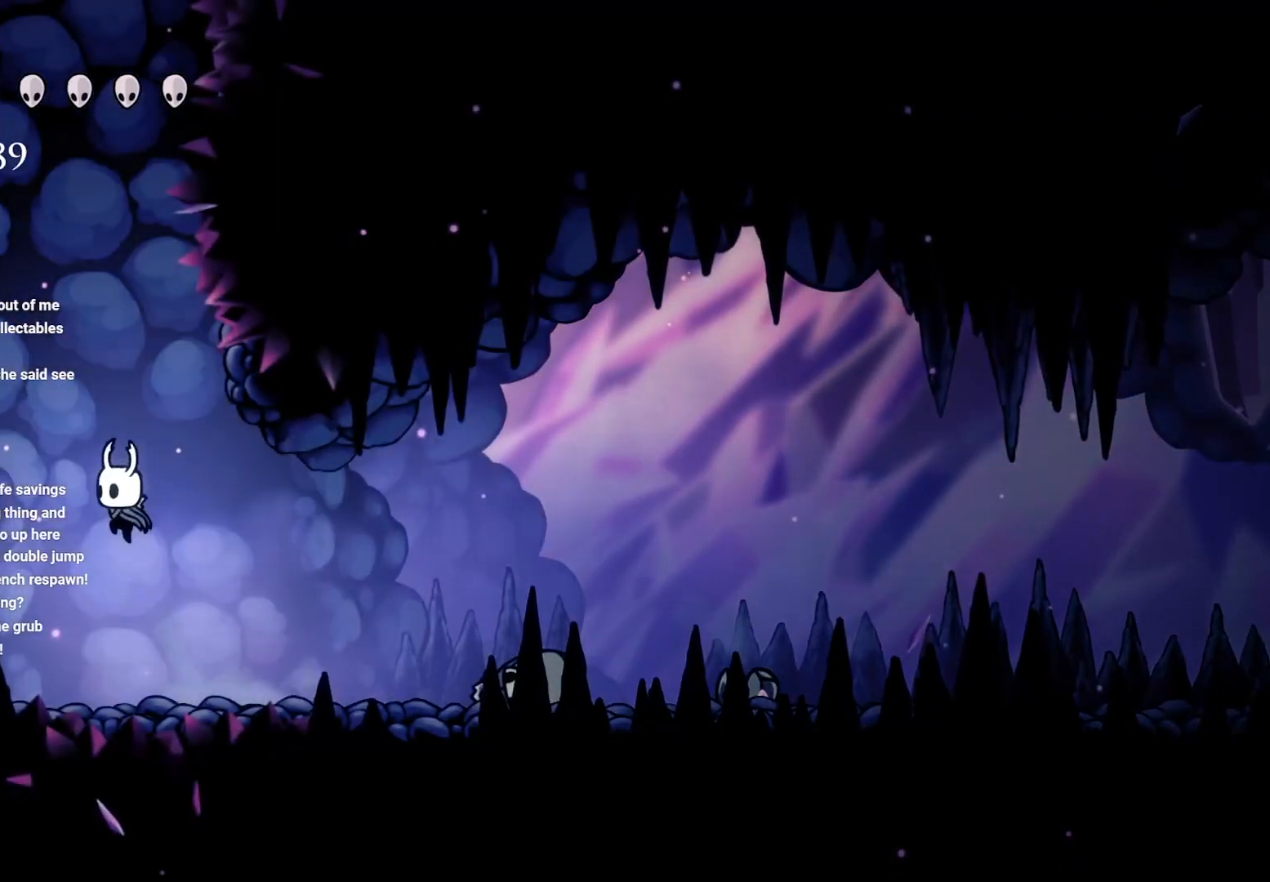
{"buttons": [], "left_stick": "left", "right_stick": "center", "events": [[67, "A", "up"], [333, "X", "down"], [483, "X", "up"]]}
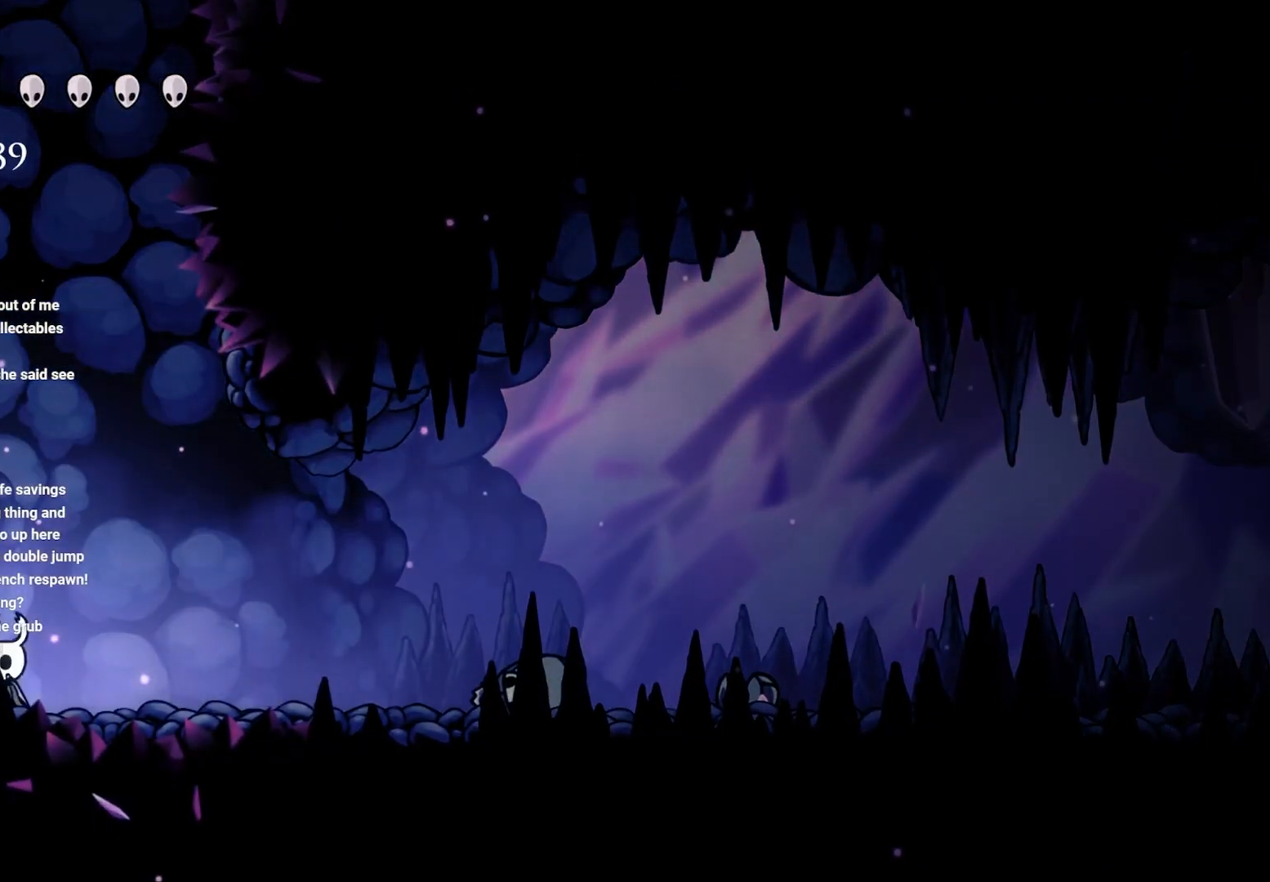
{"buttons": [], "left_stick": "up-left", "right_stick": "center", "events": [[67, "X", "down"], [200, "X", "up"], [250, "A", "down"], [283, "left_stick", "up-right"], [483, "A", "up"], [483, "left_stick", "up-left"]]}
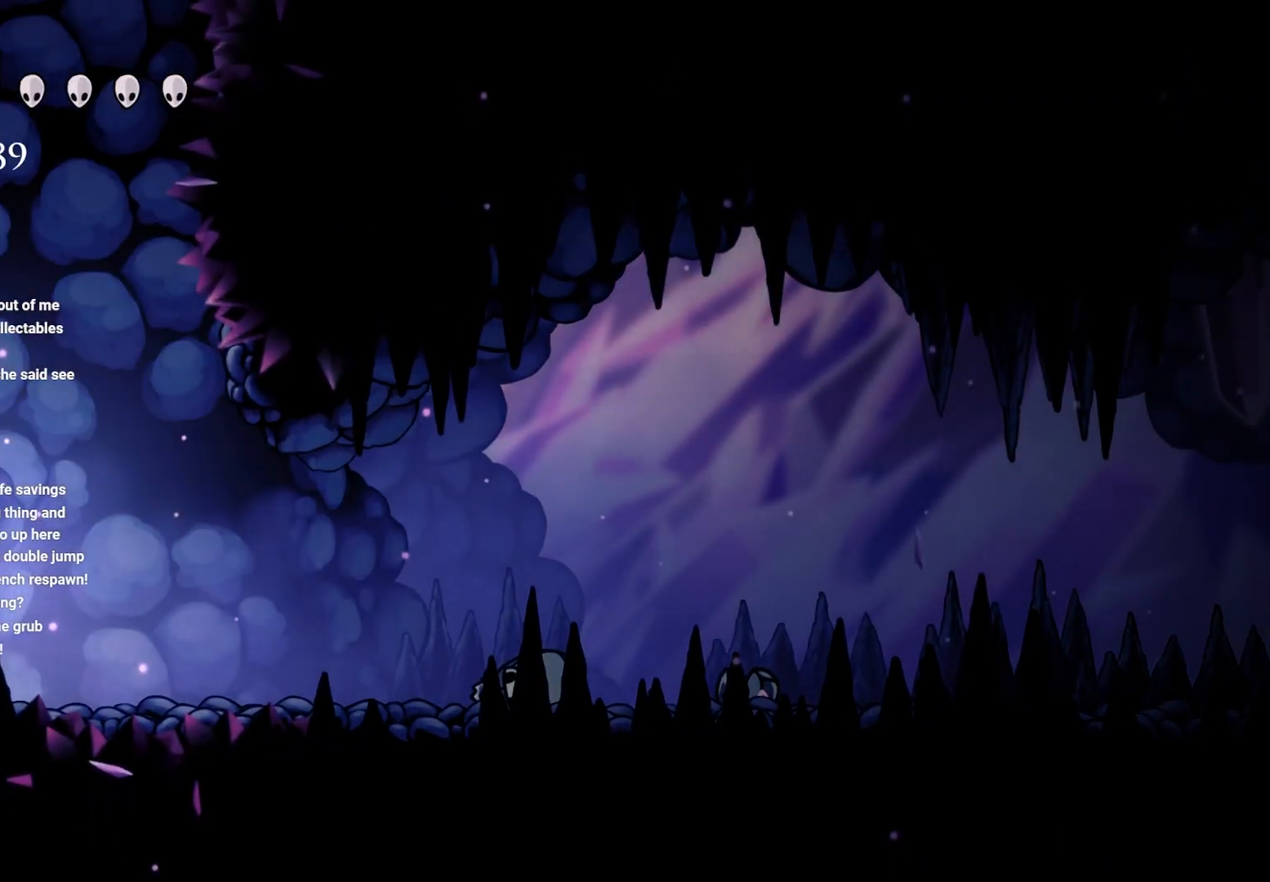
{"buttons": ["X"], "left_stick": "left", "right_stick": "center", "events": [[83, "left_stick", "left"], [250, "X", "down"], [383, "X", "up"], [433, "X", "down"]]}
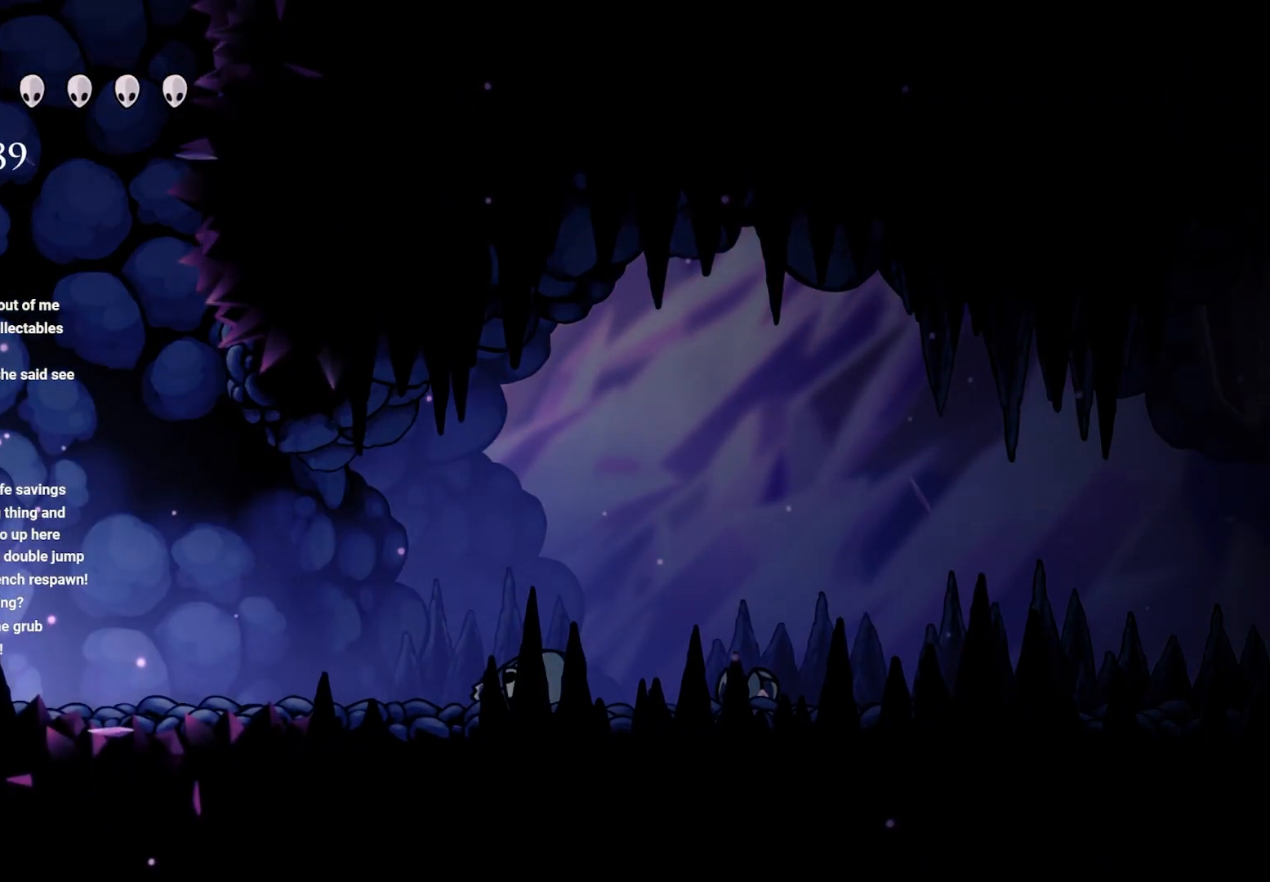
{"buttons": ["X"], "left_stick": "left", "right_stick": "center", "events": [[83, "X", "up"], [167, "X", "down"], [300, "X", "up"], [417, "X", "down"]]}
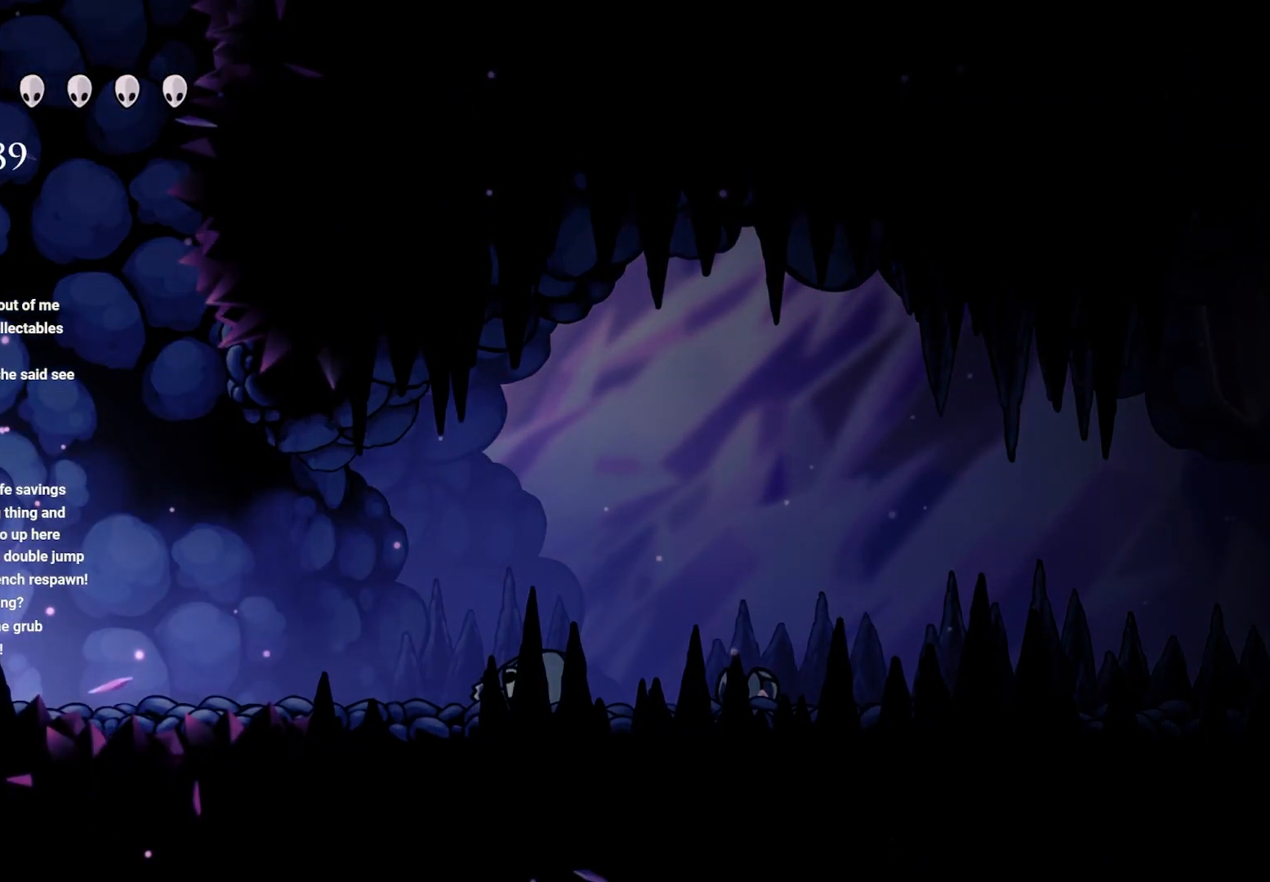
{"buttons": ["A"], "left_stick": "up", "right_stick": "center", "events": [[67, "X", "up"], [117, "left_stick", "up"], [150, "A", "down"], [400, "A", "up"], [450, "A", "down"]]}
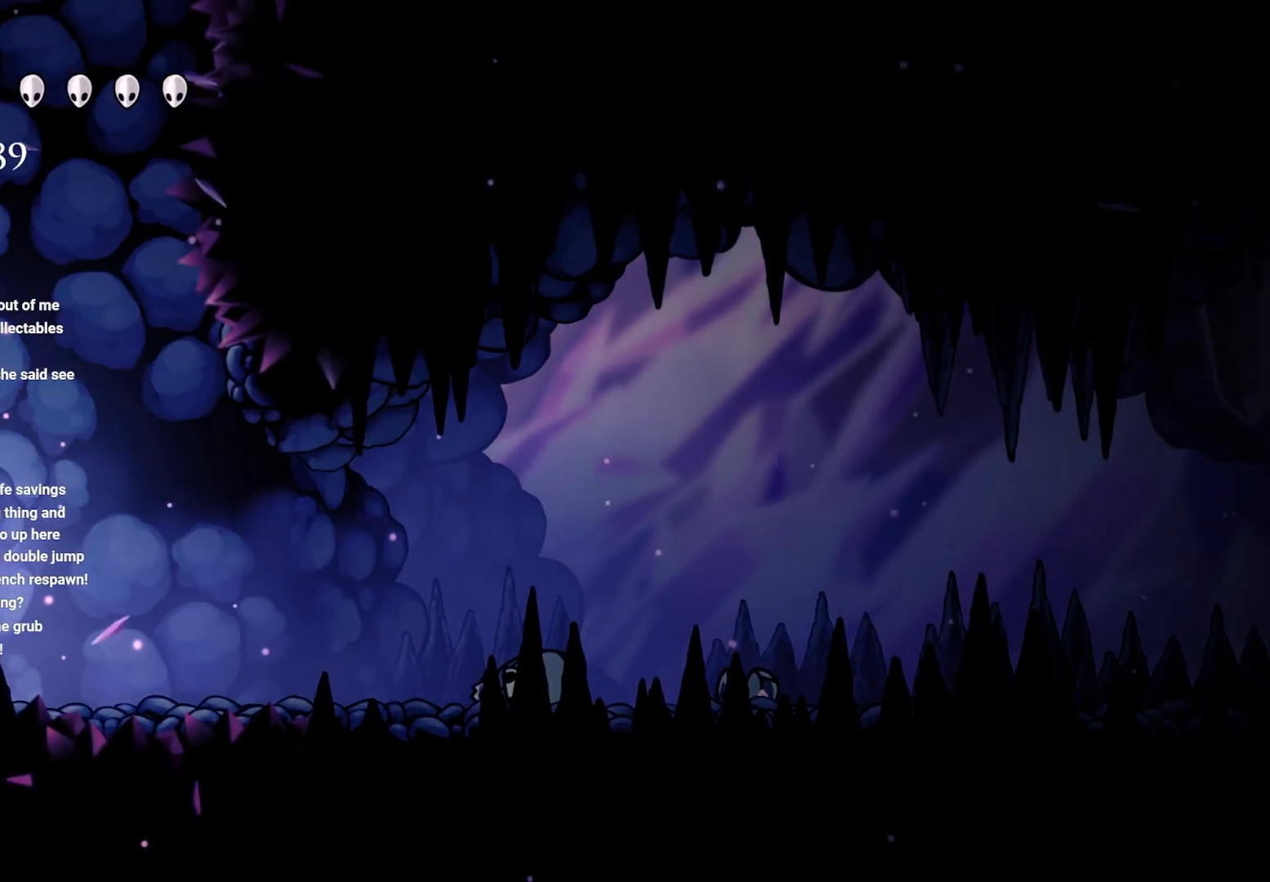
{"buttons": ["A"], "left_stick": "up-left", "right_stick": "center", "events": [[17, "left_stick", "up-right"], [300, "A", "up"], [383, "A", "down"], [383, "left_stick", "up-left"]]}
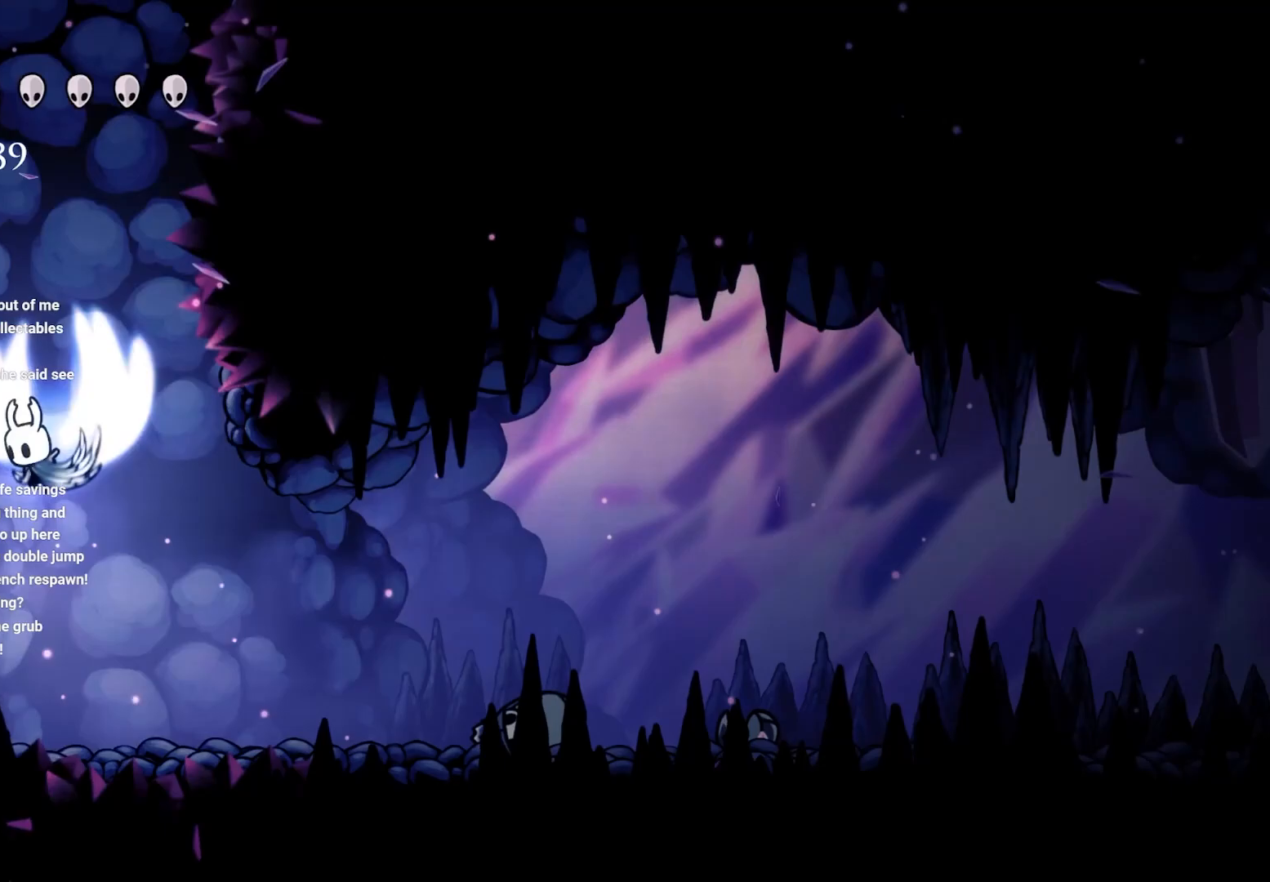
{"buttons": ["A"], "left_stick": "up-left", "right_stick": "center", "events": [[333, "A", "up"], [450, "A", "down"]]}
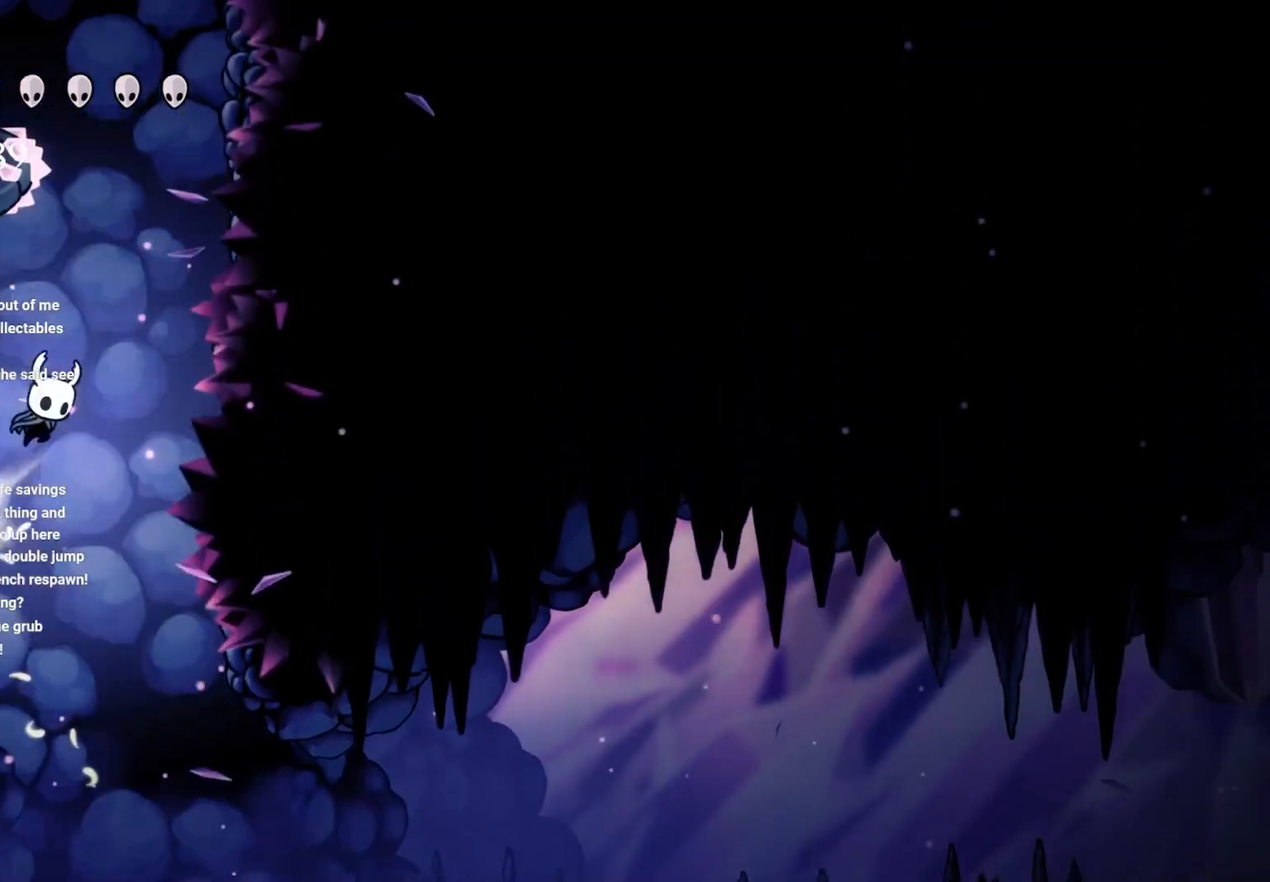
{"buttons": [], "left_stick": "up", "right_stick": "center", "events": [[117, "A", "up"], [183, "X", "down"], [183, "left_stick", "up"], [300, "X", "up"], [350, "X", "down"], [467, "X", "up"]]}